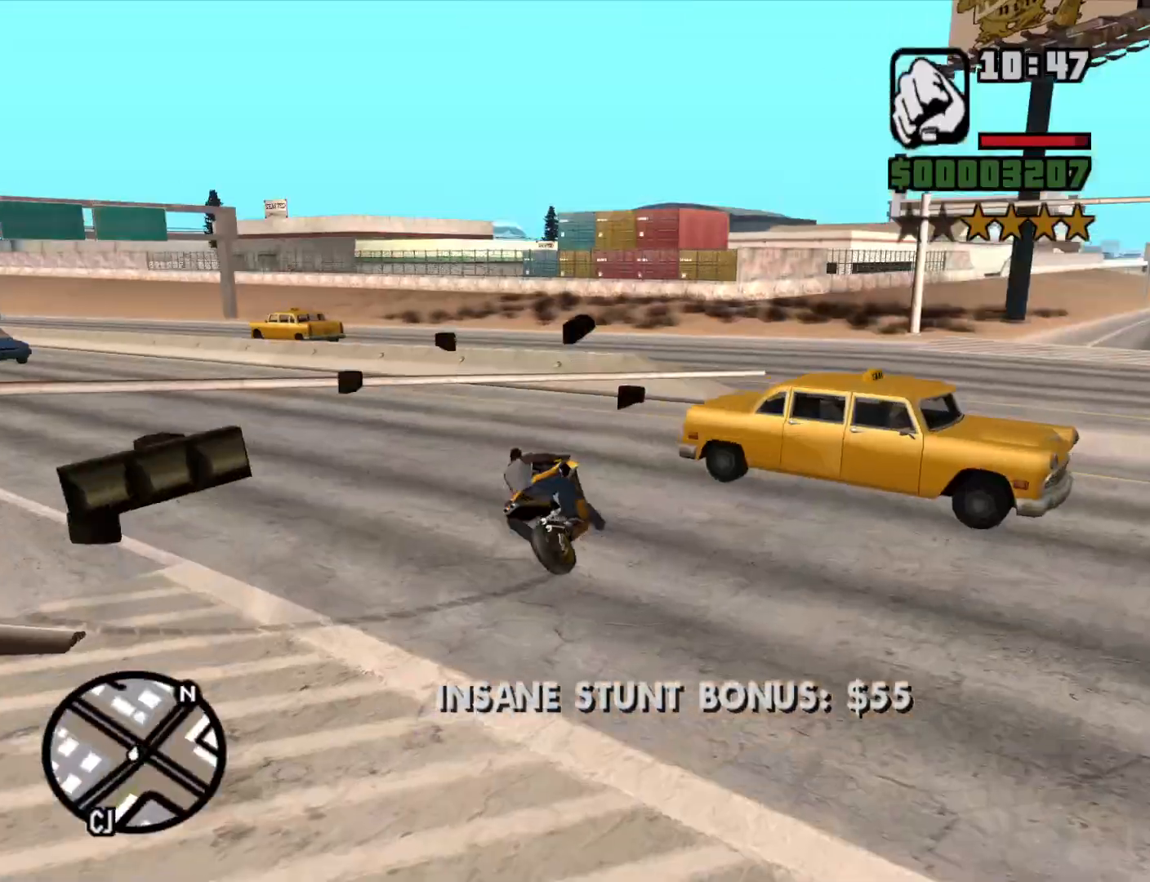
Gameplay with keyboard and mouse; each line is a JSON object with the keys and mouse buttons held at the frame after it. "events" lists presses ("down") and releases ("up") of "1", "2", "3", "4", "5", "6", "a", "alt", "c", "ctrl", "d", "down", "e", "escape", "f", "f1", "f2", "f3", "g", "h", "left", "num2", "q", "r", "right", "s", "shift", "space", "t", "tab", "up", "v", "w", "x", "z", "mouse_left", "mouse_middle", "mouse_right", "mouse_wheel_up" and "mouse_wheel_down" between this image and that frame as [ms after this image, input, new state], when the widget could be followed in between. "mouse_left", "mouse_middle", "mouse_right", "mouse_wheel_up", "mouse_wheel_down" = the "left", "middle", "right", "wheel_up", "wheel_down" buttons of the "mouse" list. No other keys are recorded. Mouse movement is not recorded.
{"keys": ["a", "w"], "mouse": [], "events": [[200, "5", "up"], [233, "w", "down"], [383, "w", "up"], [483, "w", "down"]]}
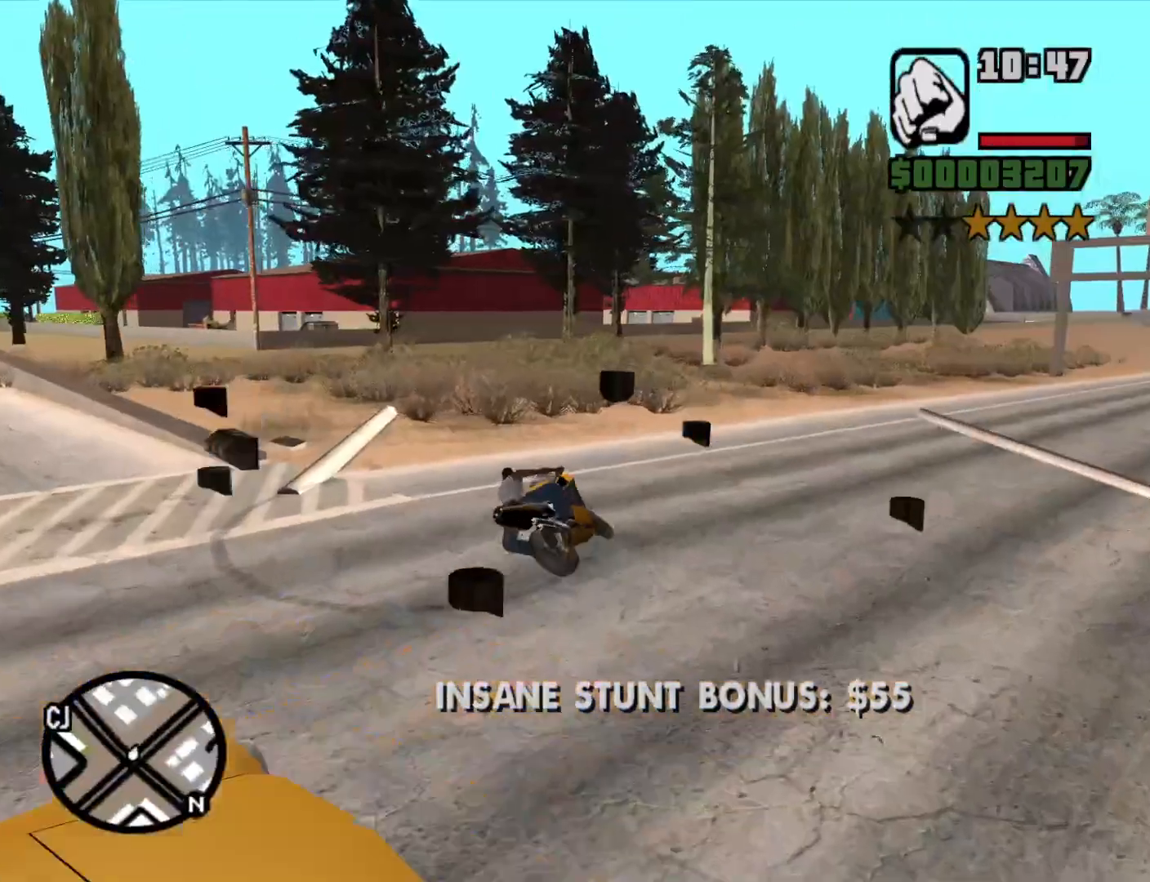
{"keys": ["w"], "mouse": [], "events": [[150, "2", "down"], [250, "2", "up"], [250, "a", "up"], [350, "2", "down"], [433, "2", "up"]]}
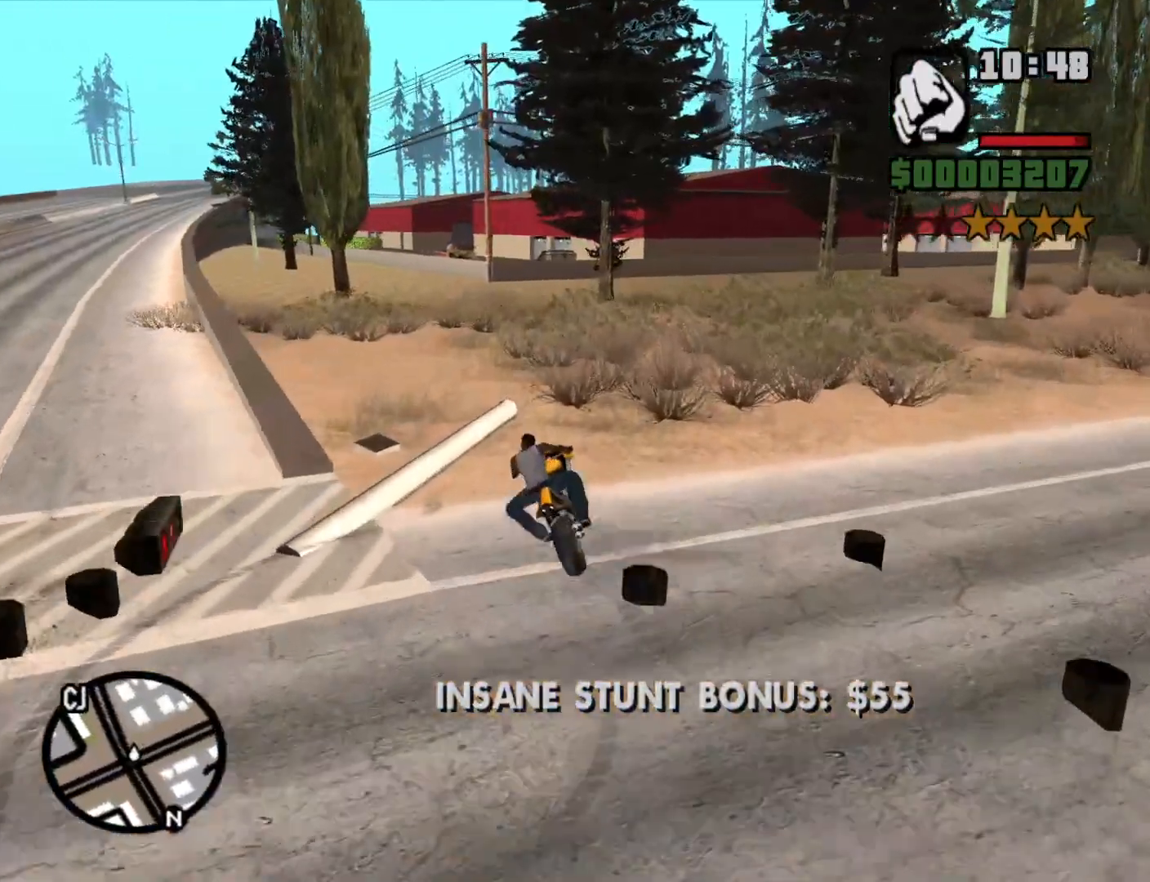
{"keys": ["d", "w"], "mouse": [], "events": [[83, "2", "down"], [133, "2", "up"], [133, "d", "down"], [216, "w", "up"], [400, "w", "down"]]}
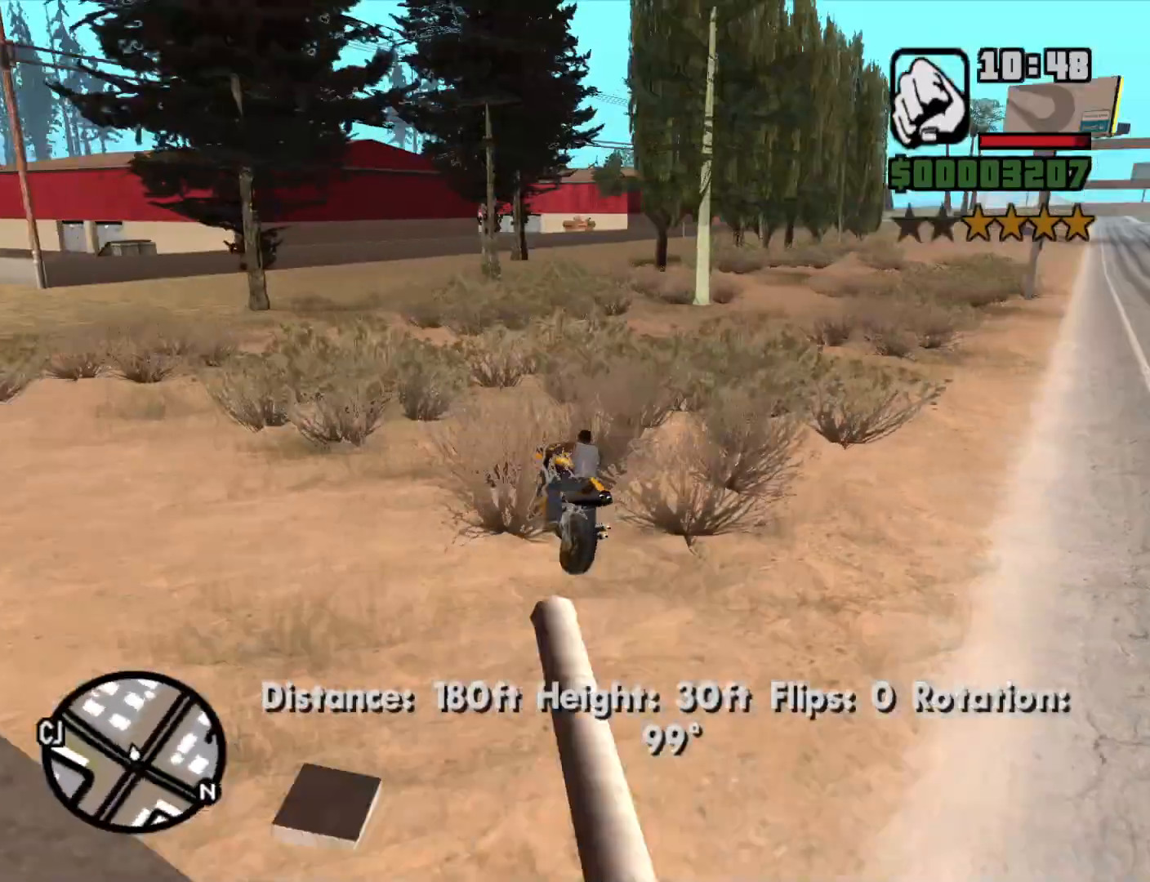
{"keys": ["d", "w"], "mouse": [], "events": [[100, "2", "down"], [233, "2", "up"], [333, "2", "down"], [366, "d", "up"], [416, "2", "up"], [466, "d", "down"]]}
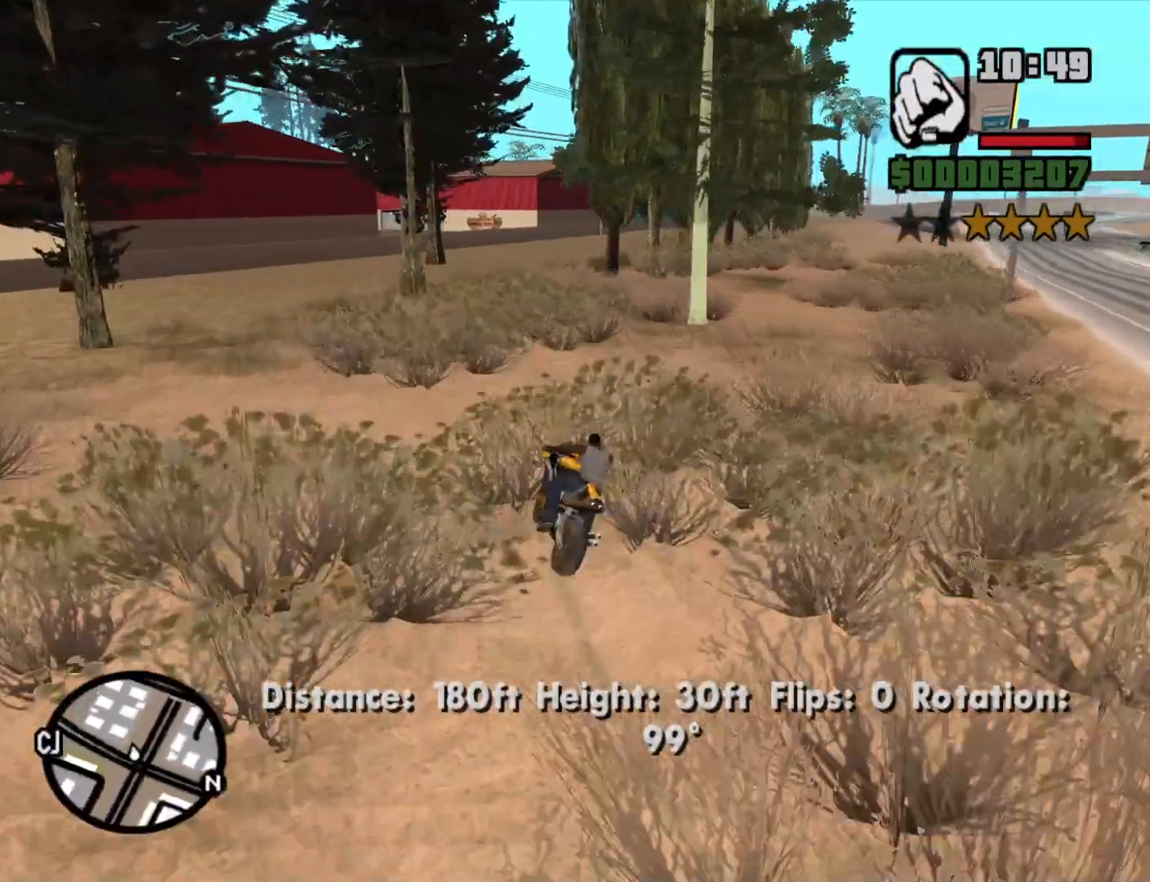
{"keys": ["2", "w"], "mouse": [], "events": [[16, "2", "down"], [100, "2", "up"], [200, "2", "down"], [300, "2", "up"], [300, "d", "up"], [400, "2", "down"]]}
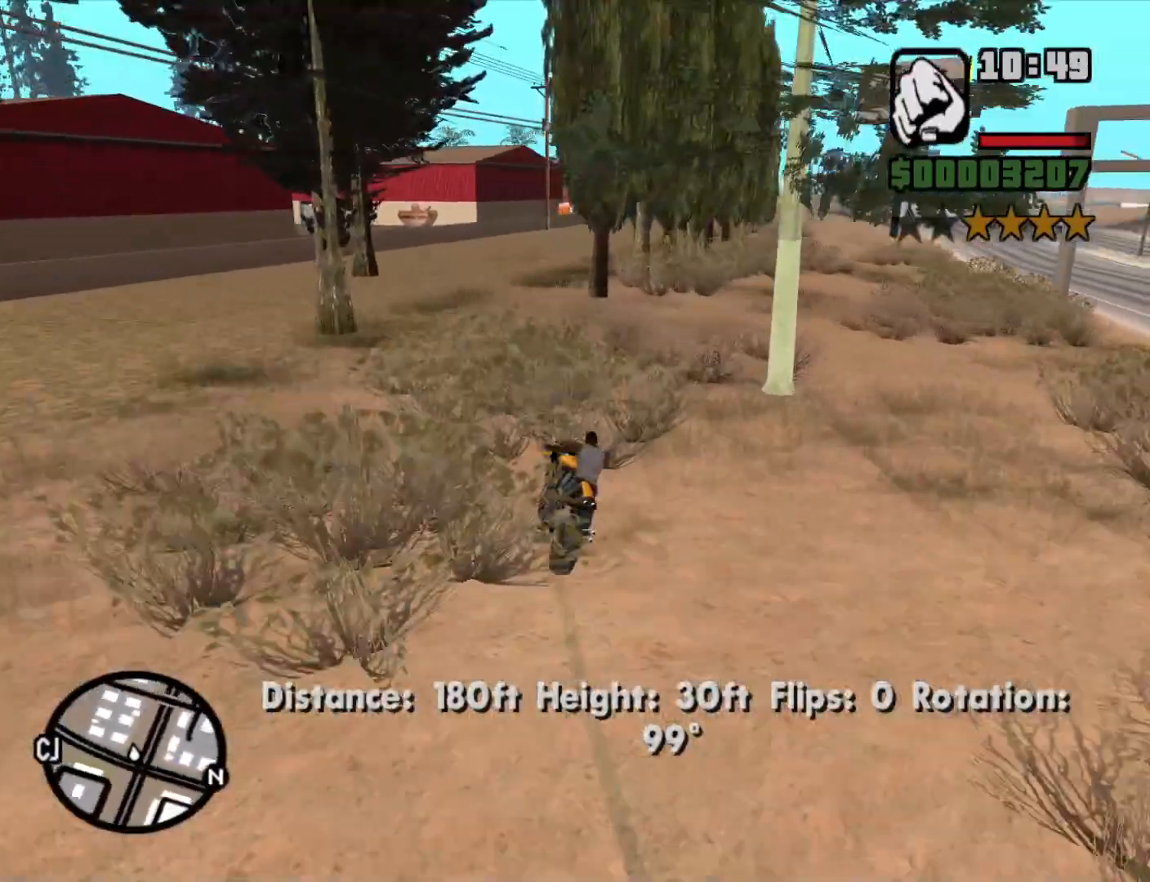
{"keys": ["2", "d", "w"], "mouse": [], "events": [[33, "2", "up"], [133, "2", "down"], [216, "2", "up"], [216, "d", "down"], [316, "2", "down"], [416, "2", "up"], [500, "2", "down"]]}
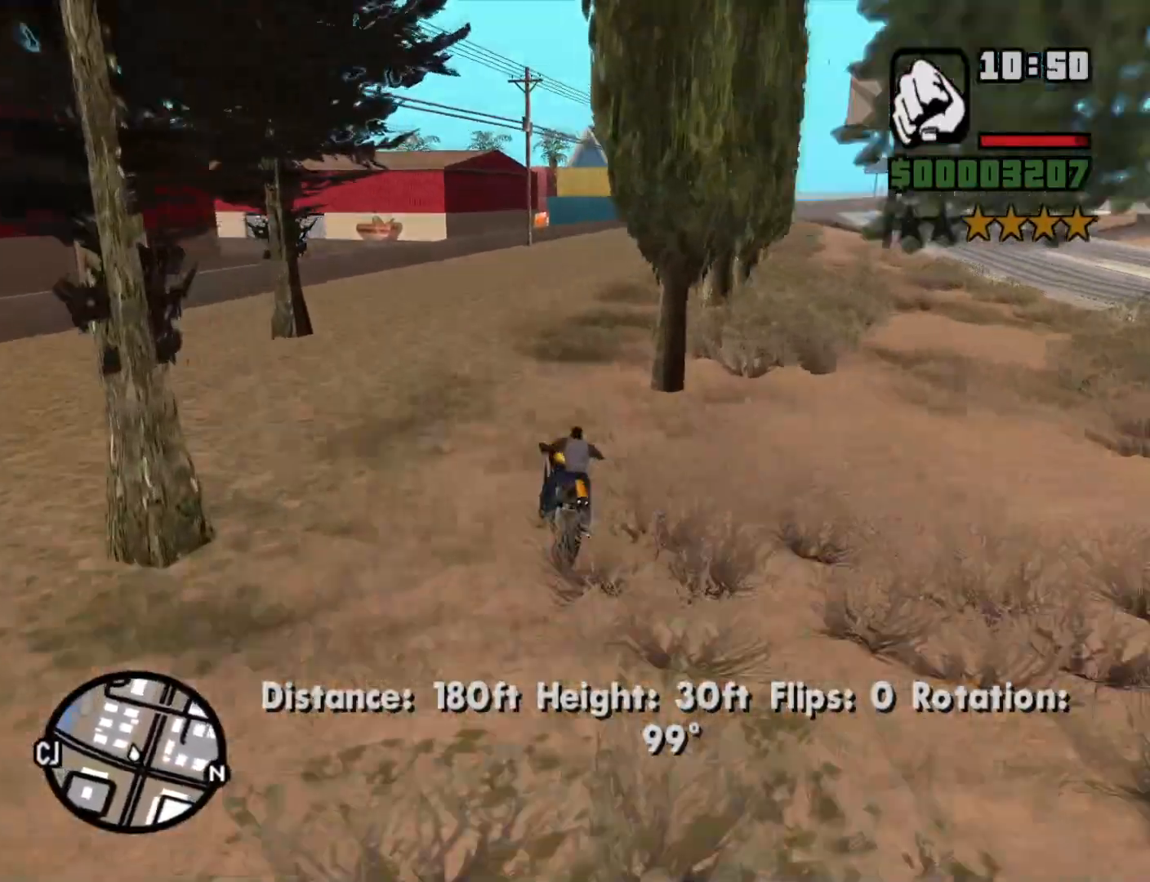
{"keys": ["2", "d", "w"], "mouse": [], "events": [[150, "2", "up"], [150, "d", "up"], [233, "2", "down"], [283, "d", "down"], [333, "2", "up"], [416, "2", "down"]]}
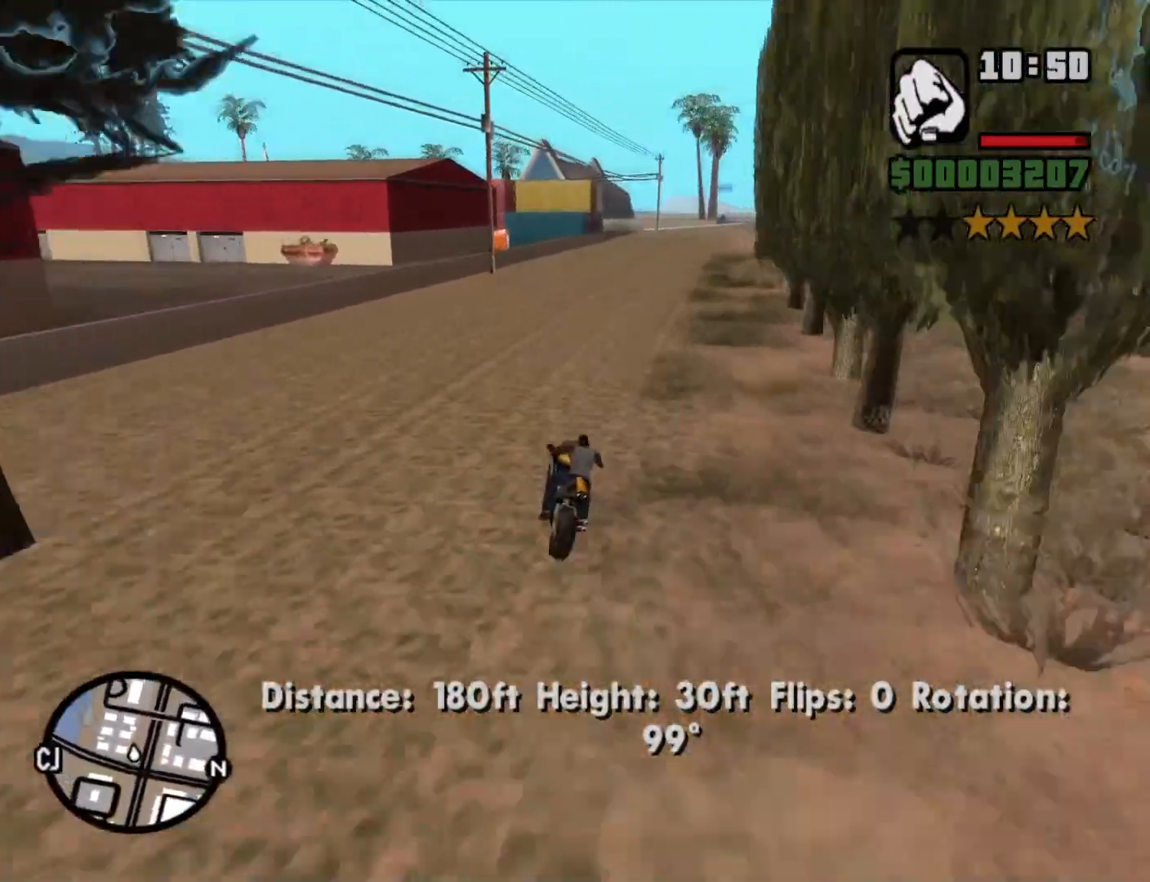
{"keys": ["w"], "mouse": [], "events": [[16, "2", "up"], [116, "2", "down"], [216, "2", "up"], [333, "2", "down"], [433, "2", "up"], [433, "d", "up"]]}
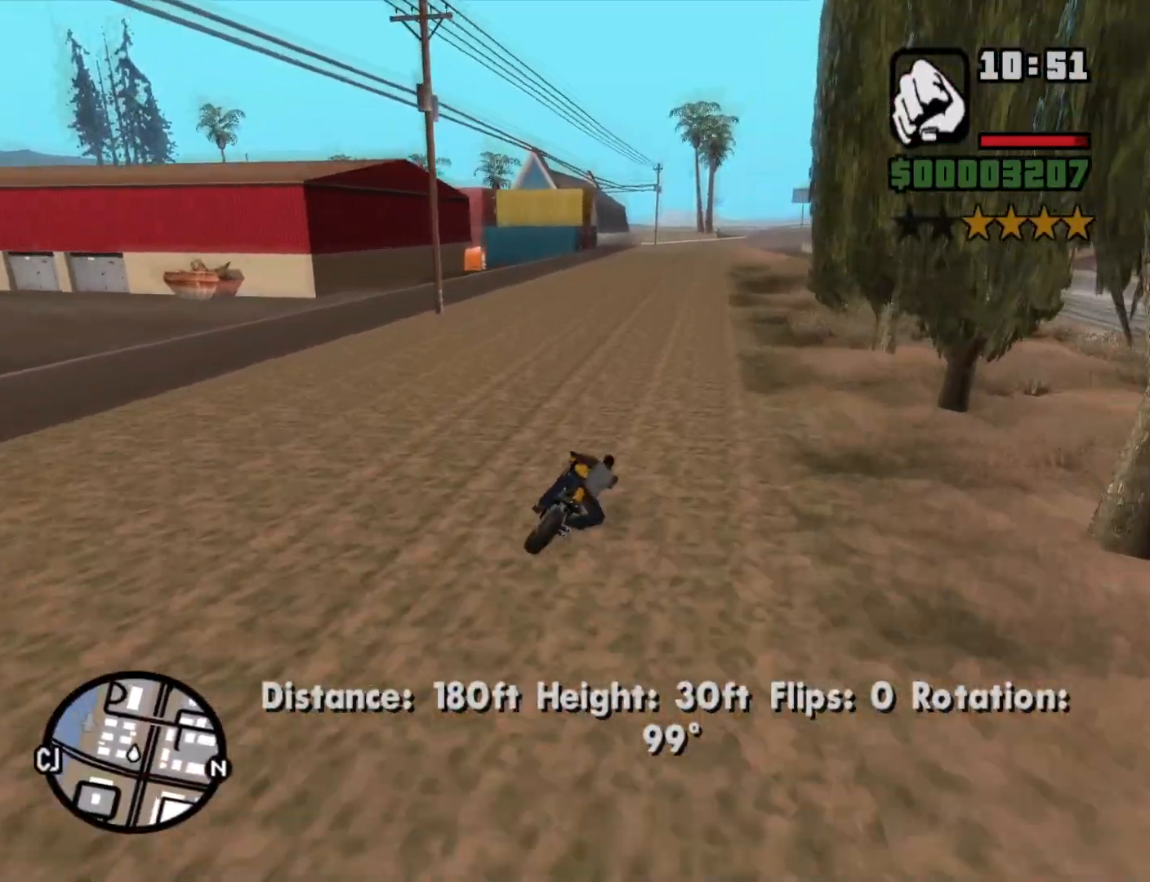
{"keys": ["w"], "mouse": [], "events": [[33, "2", "down"], [133, "2", "up"], [216, "2", "down"], [316, "2", "up"], [450, "2", "down"], [500, "2", "up"]]}
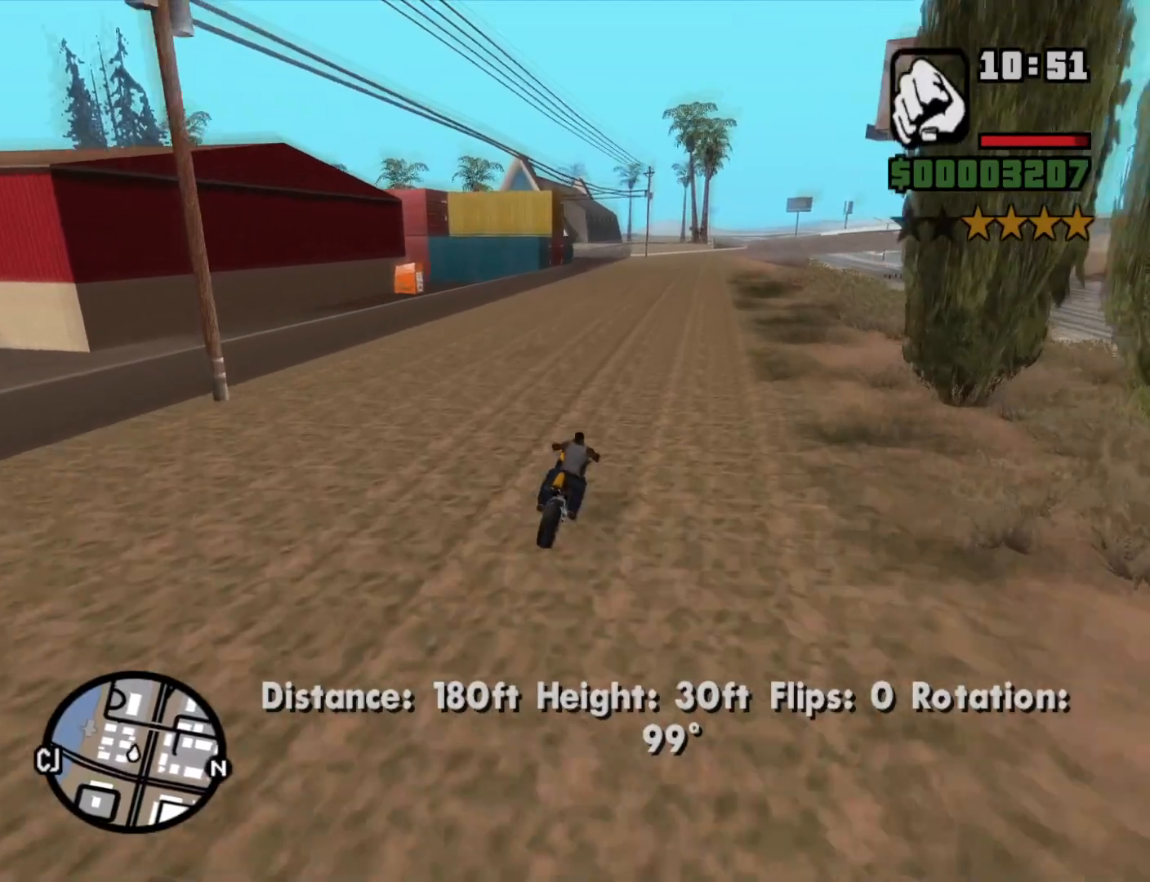
{"keys": ["w"], "mouse": [], "events": [[150, "2", "down"], [233, "2", "up"], [333, "2", "down"], [416, "2", "up"]]}
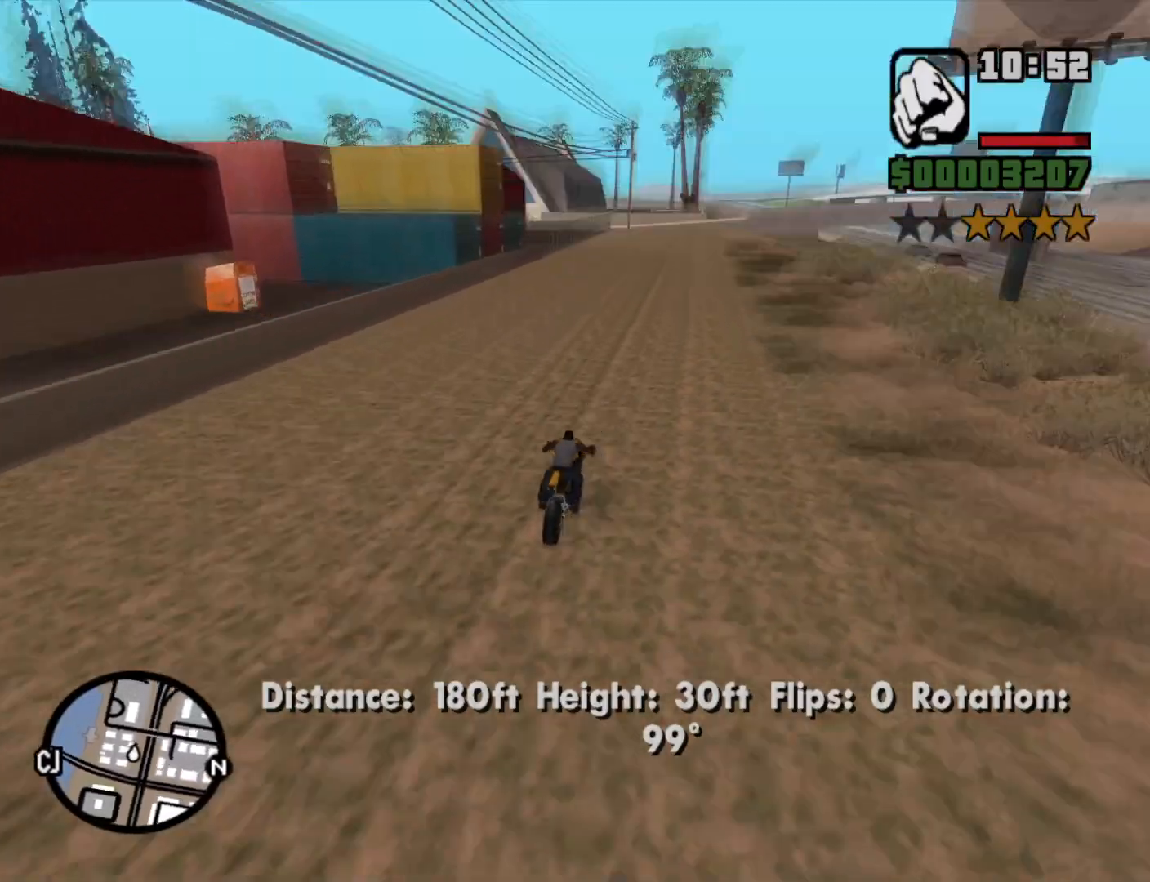
{"keys": ["2", "w"], "mouse": [], "events": [[16, "2", "down"], [116, "2", "up"], [150, "a", "down"], [200, "2", "down"], [350, "2", "up"], [350, "a", "up"], [433, "2", "down"]]}
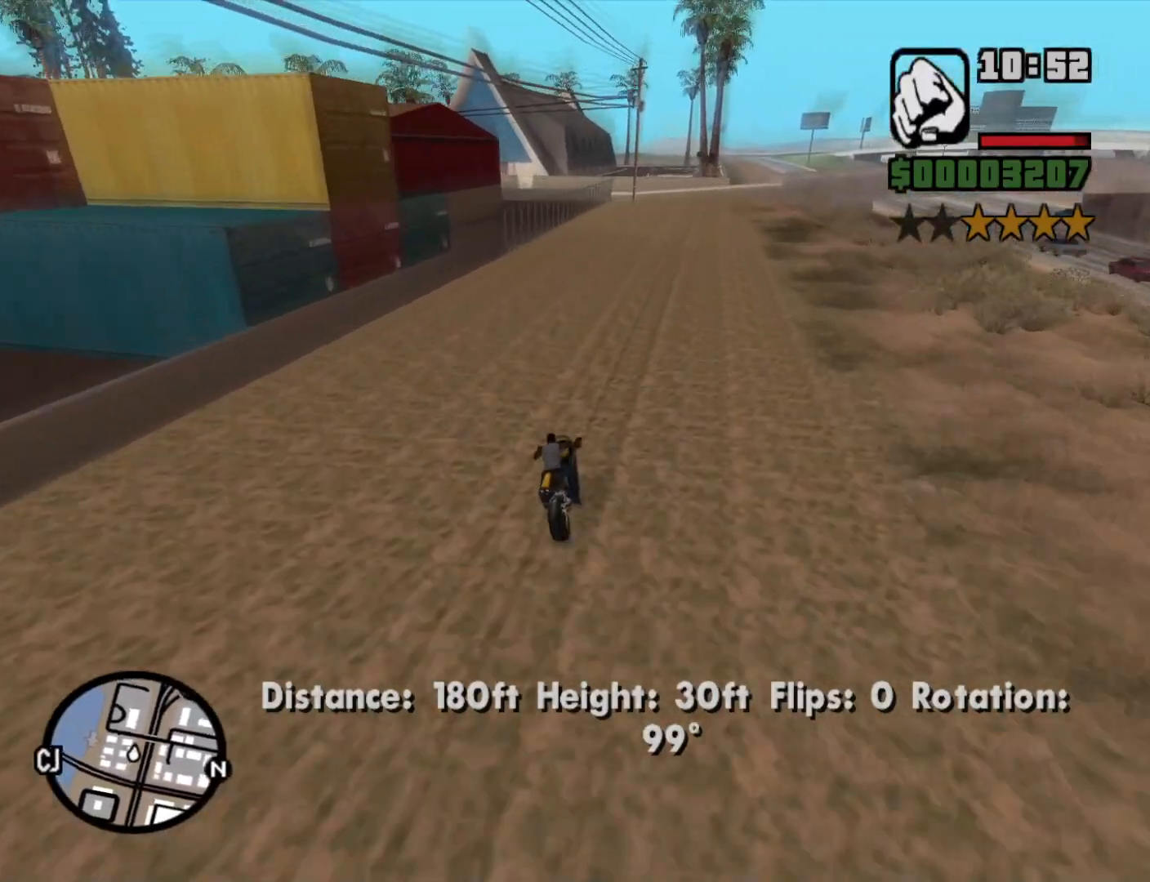
{"keys": [], "mouse": [], "events": [[33, "2", "up"], [133, "2", "down"], [133, "a", "down"], [183, "2", "up"], [183, "w", "up"], [350, "a", "up"], [350, "s", "down"], [400, "s", "up"]]}
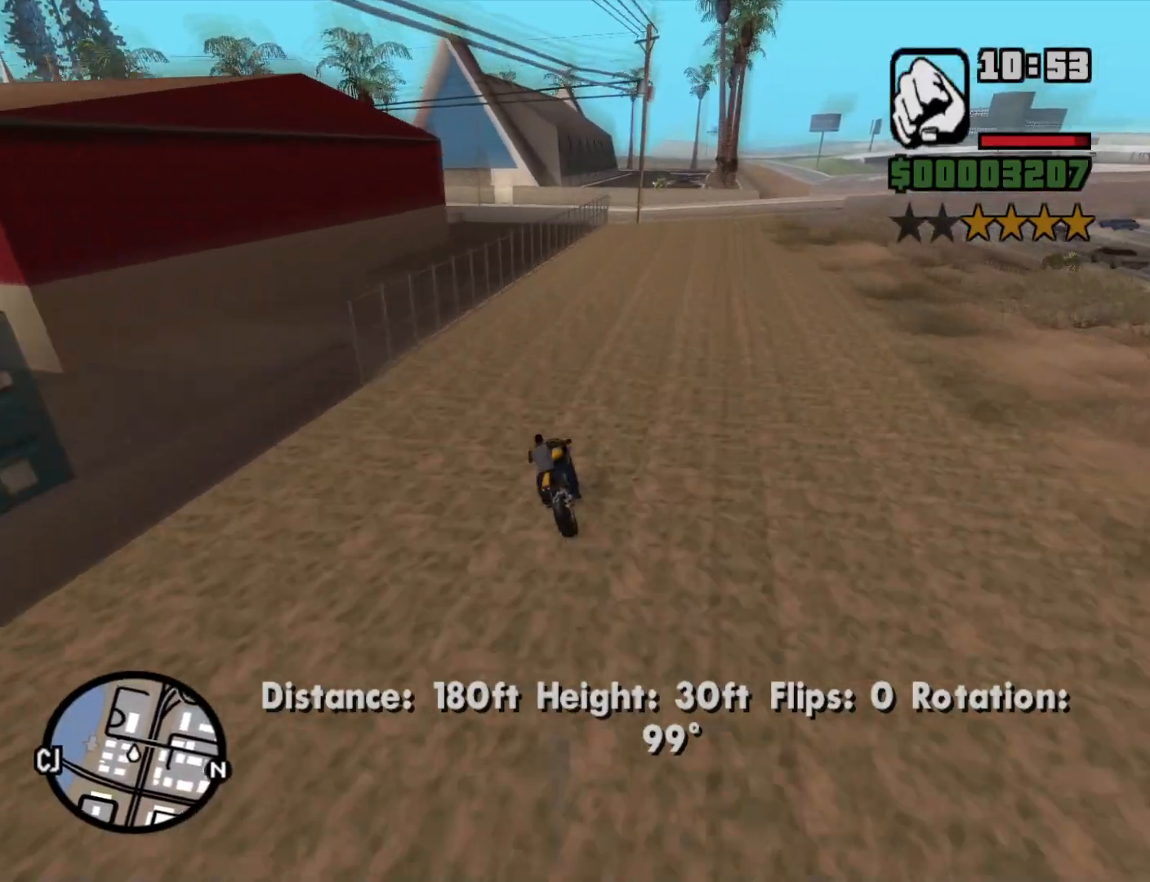
{"keys": ["a", "s", "space"], "mouse": [], "events": [[100, "s", "down"], [333, "a", "down"], [333, "space", "down"]]}
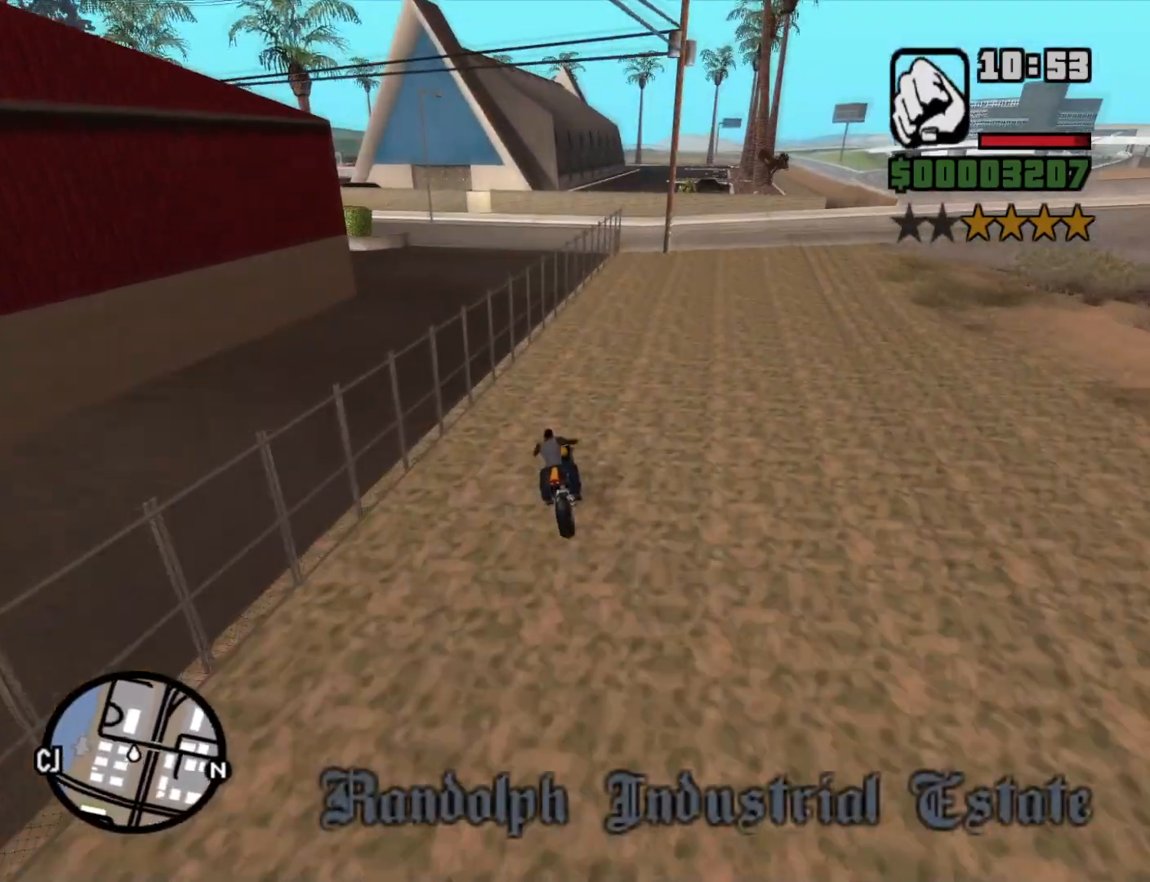
{"keys": ["a"], "mouse": [], "events": [[150, "s", "up"], [350, "space", "up"]]}
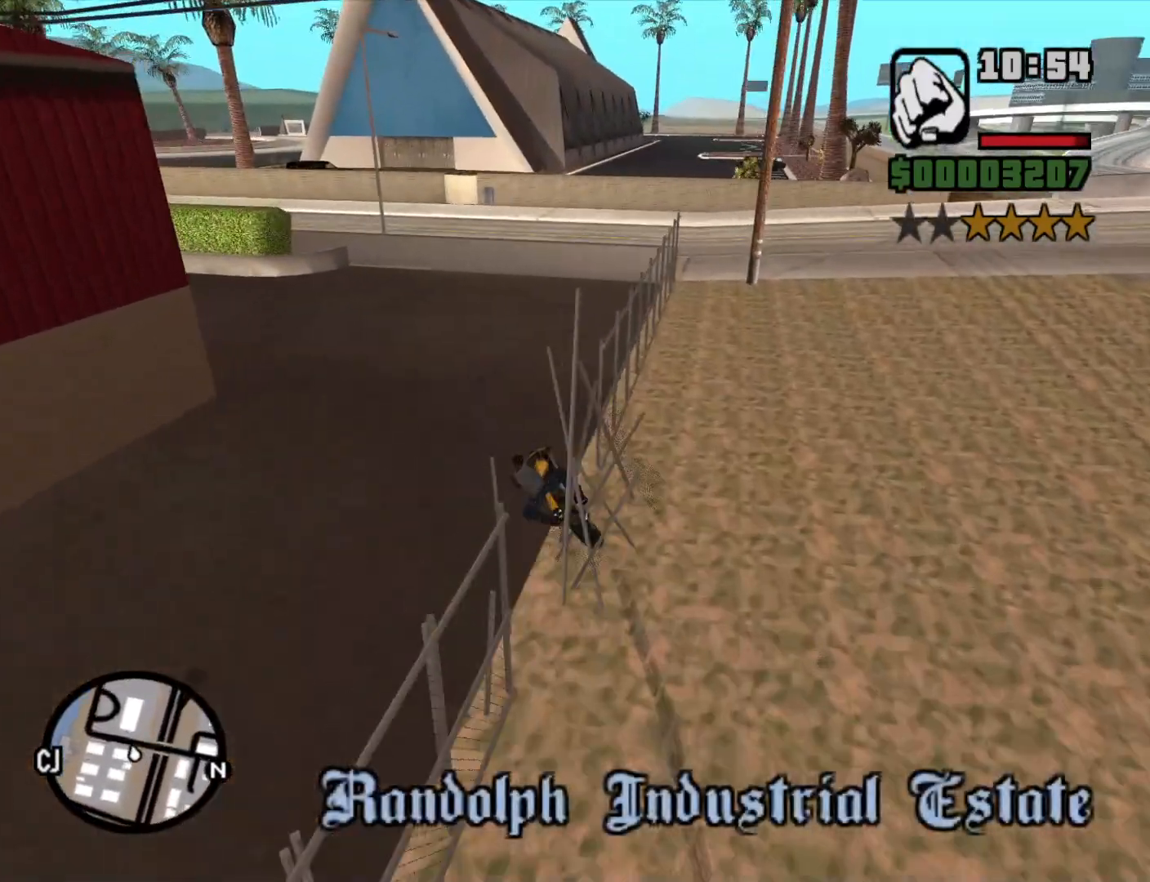
{"keys": ["a"], "mouse": [], "events": [[266, "w", "down"], [416, "w", "up"]]}
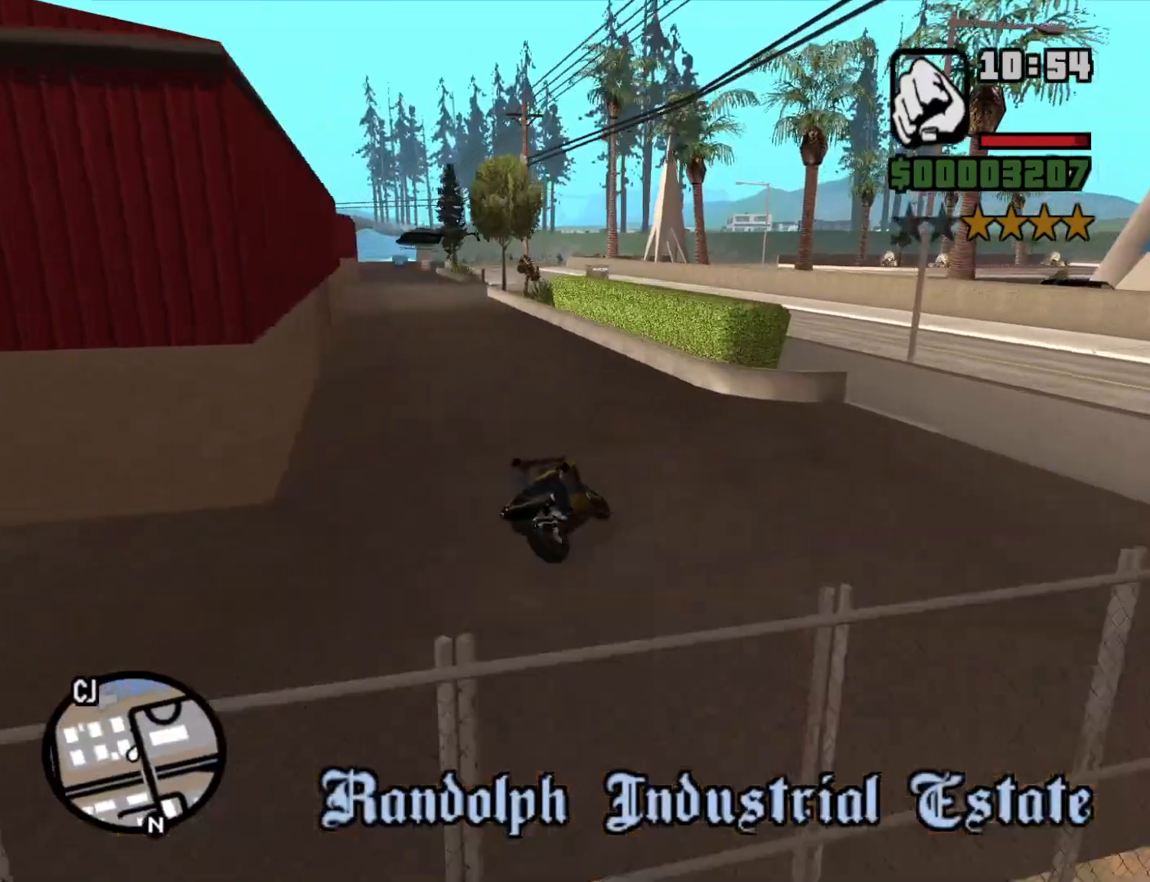
{"keys": ["2", "a", "w"], "mouse": [], "events": [[200, "w", "down"], [283, "2", "down"], [366, "2", "up"], [466, "2", "down"]]}
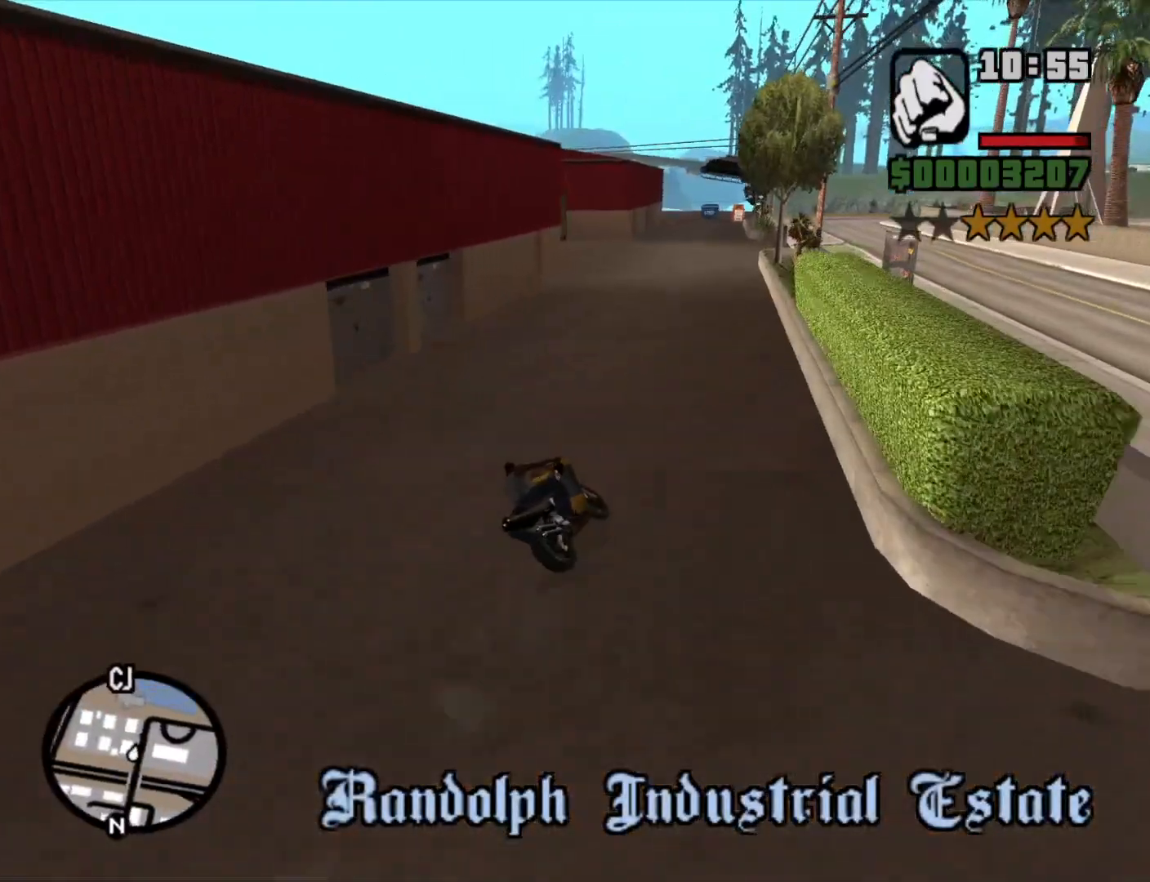
{"keys": ["d", "w"], "mouse": [], "events": [[66, "2", "up"], [116, "a", "up"], [166, "2", "down"], [166, "d", "down"], [250, "2", "up"], [400, "2", "down"], [450, "2", "up"]]}
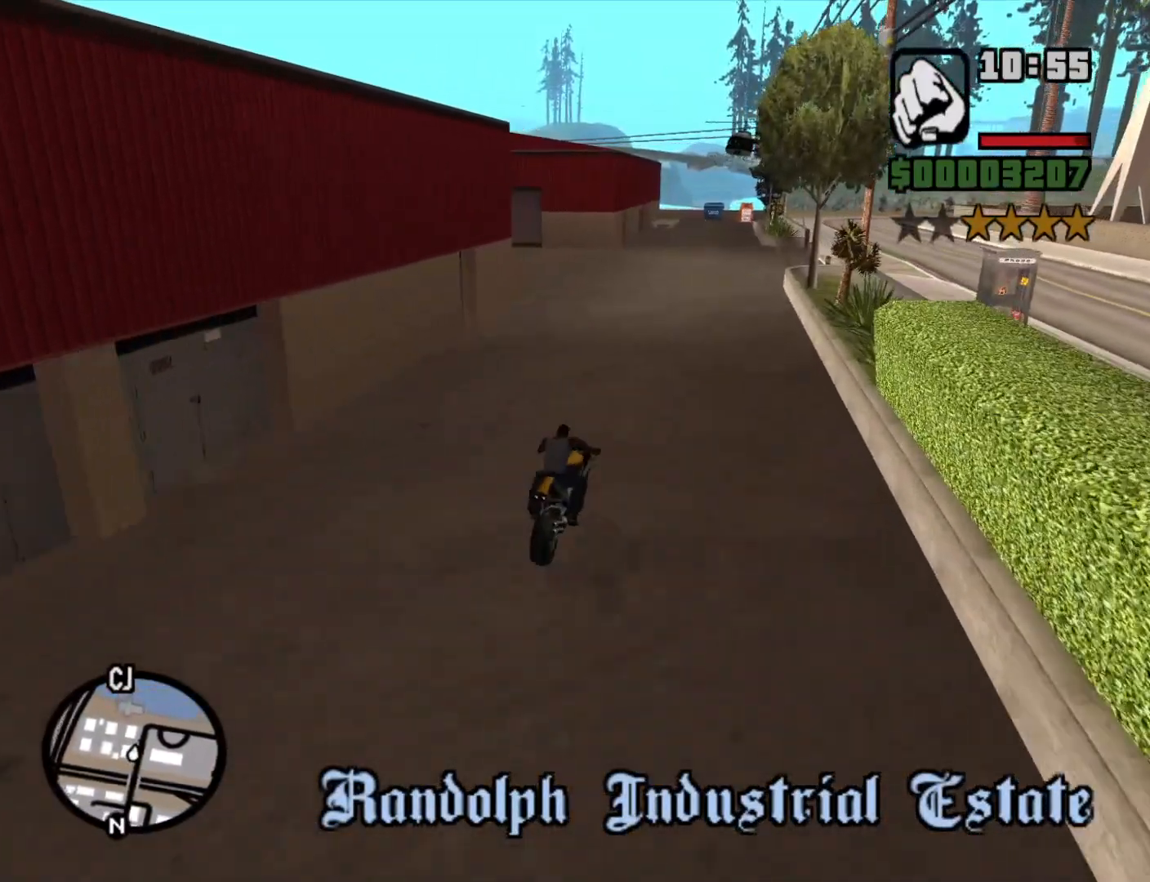
{"keys": ["5", "a"], "mouse": [], "events": [[133, "a", "down"], [166, "d", "up"], [316, "w", "up"], [450, "5", "down"]]}
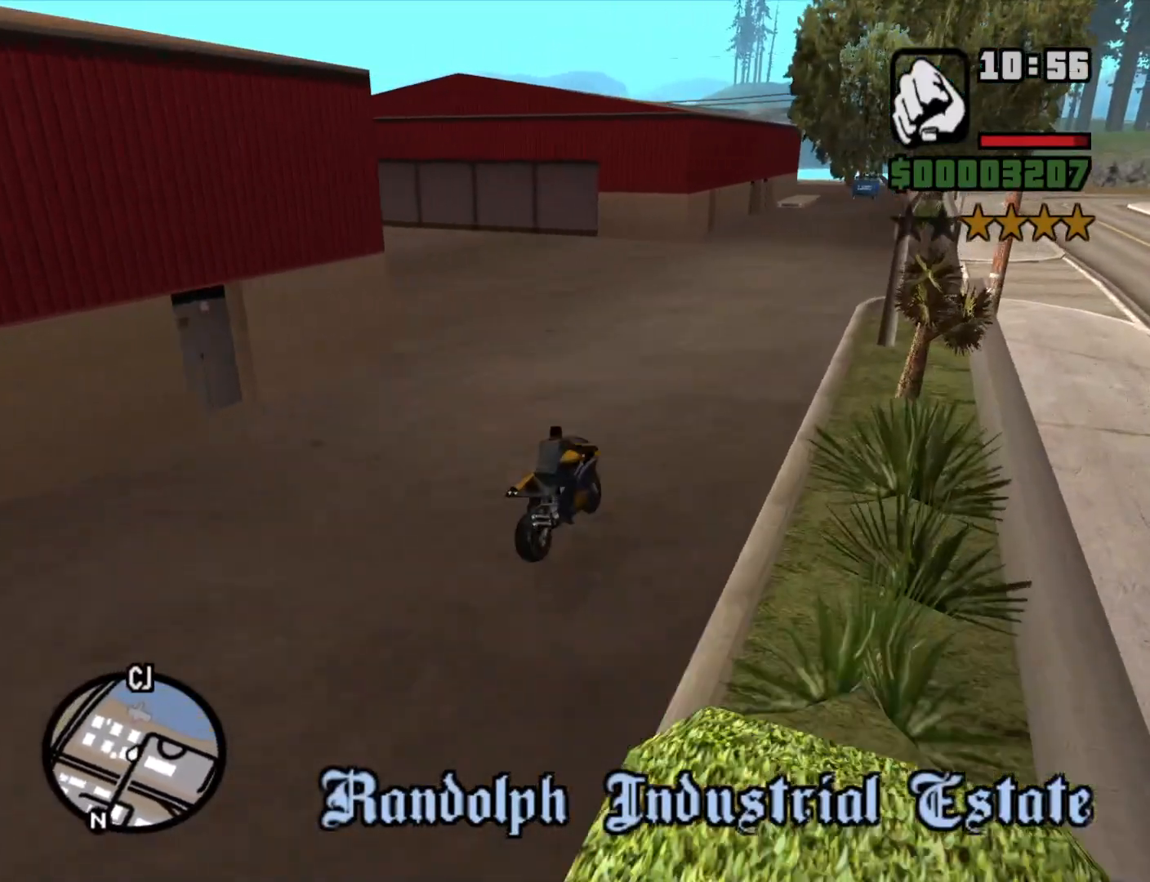
{"keys": ["a", "space"], "mouse": [], "events": [[50, "5", "up"], [466, "space", "down"]]}
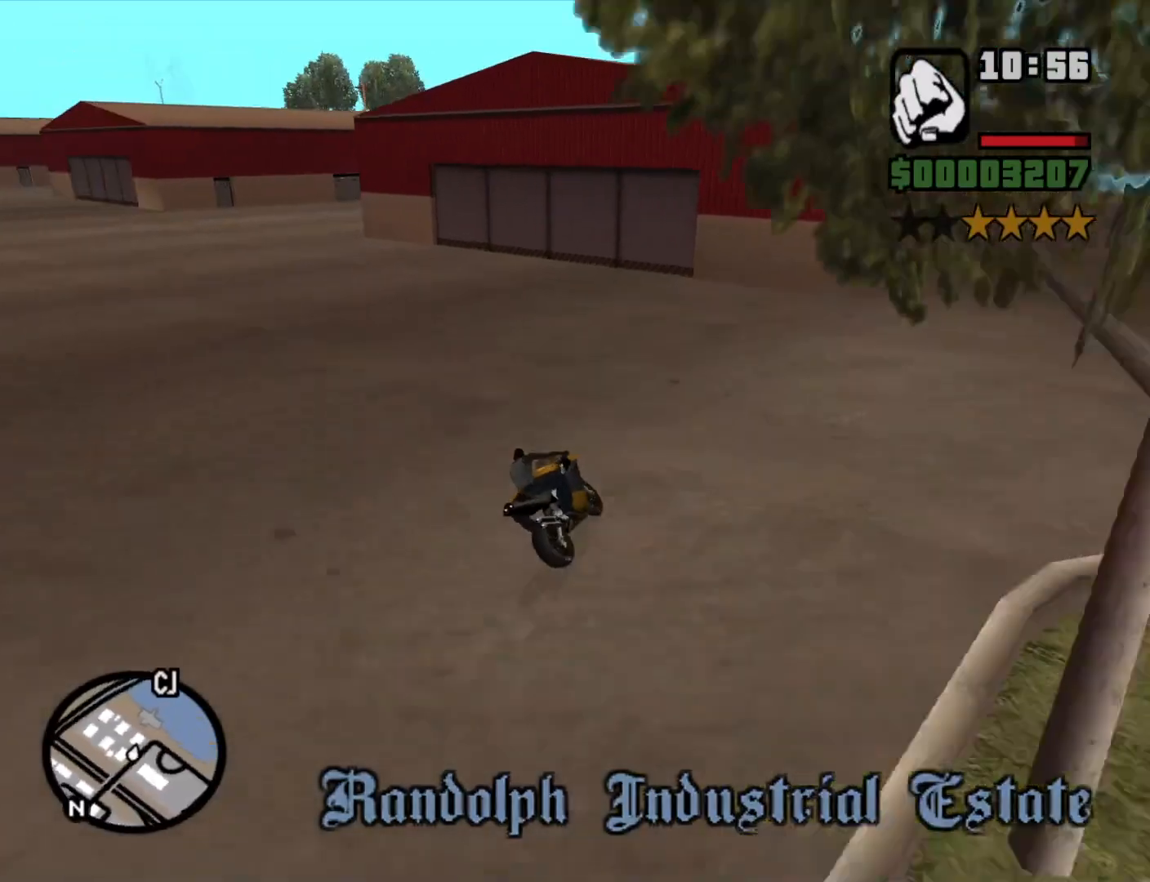
{"keys": ["a"], "mouse": [], "events": [[16, "space", "up"], [200, "2", "down"], [300, "2", "up"]]}
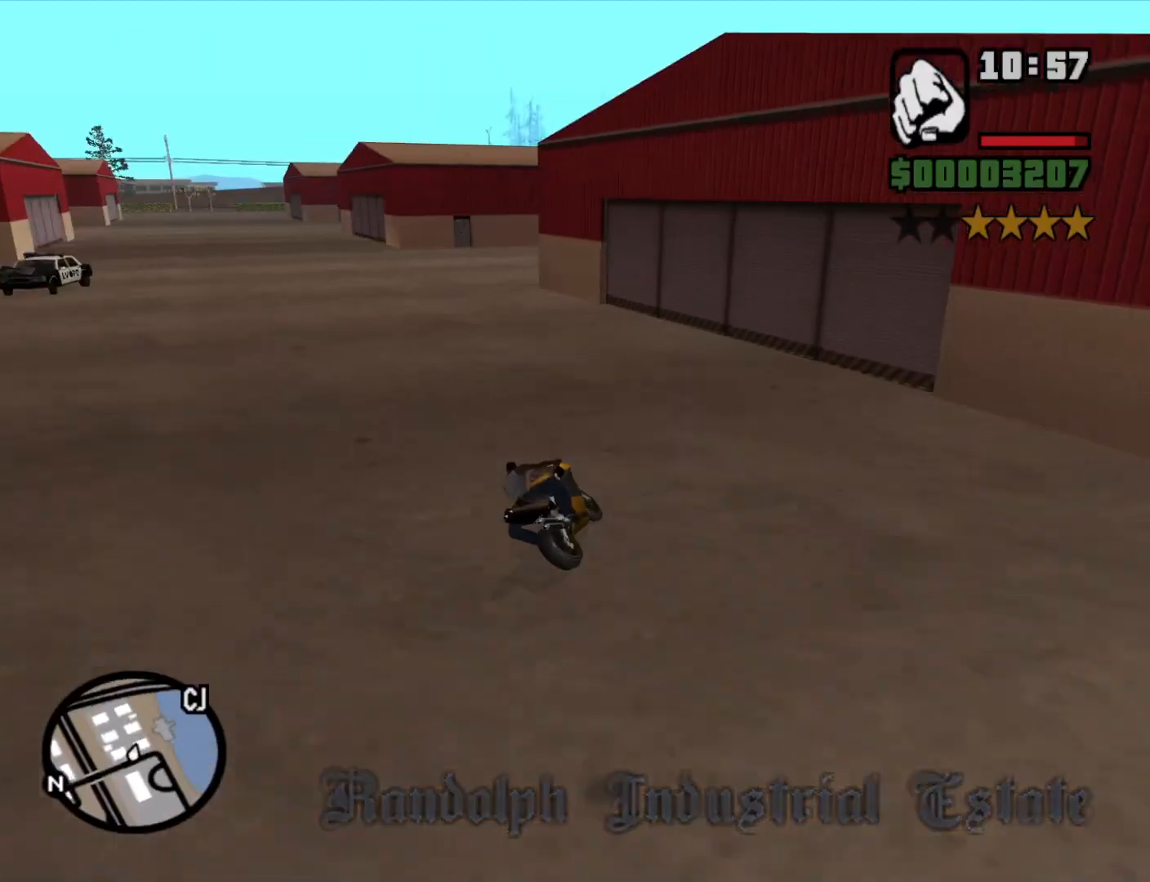
{"keys": ["w"], "mouse": [], "events": [[116, "w", "down"], [216, "2", "down"], [266, "2", "up"], [366, "a", "up"], [416, "2", "down"], [466, "2", "up"]]}
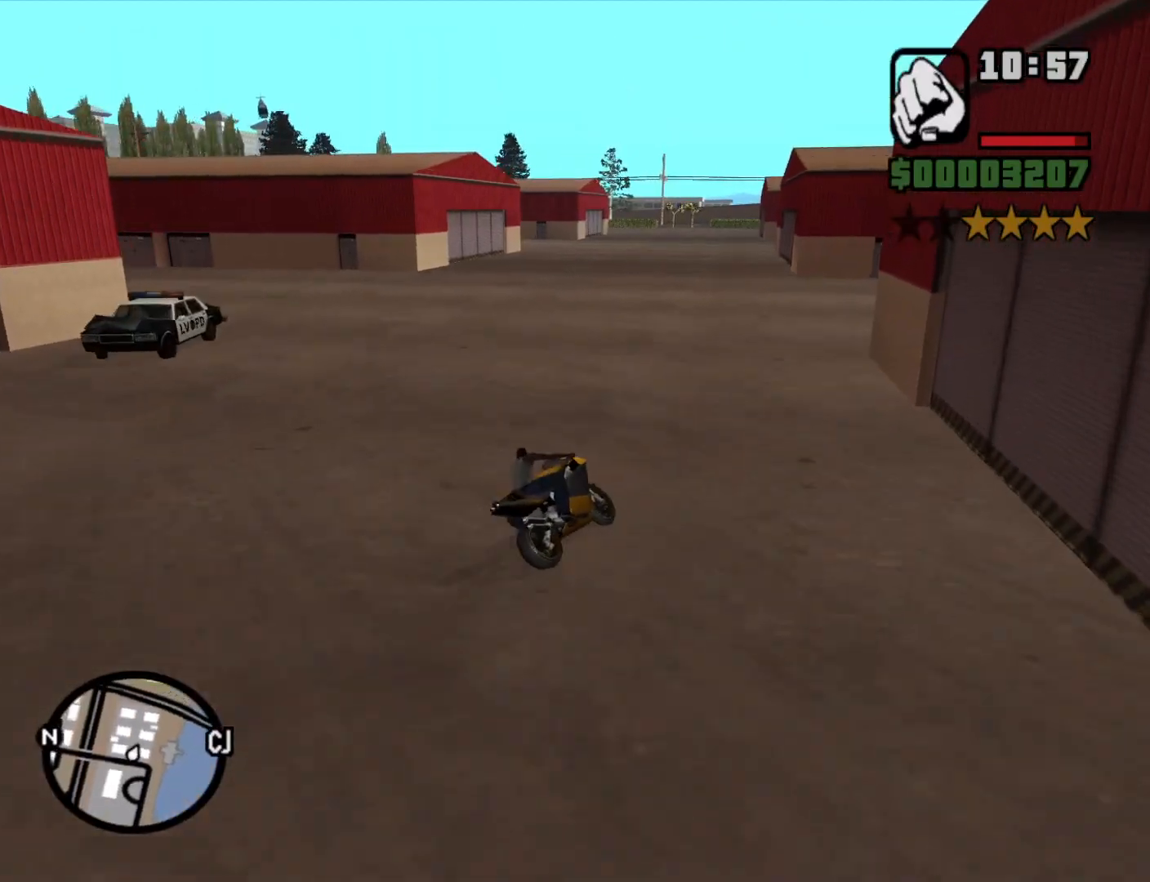
{"keys": ["2", "w"], "mouse": [], "events": [[100, "2", "down"], [133, "a", "down"], [183, "2", "up"], [283, "2", "down"], [366, "2", "up"], [416, "a", "up"], [466, "2", "down"]]}
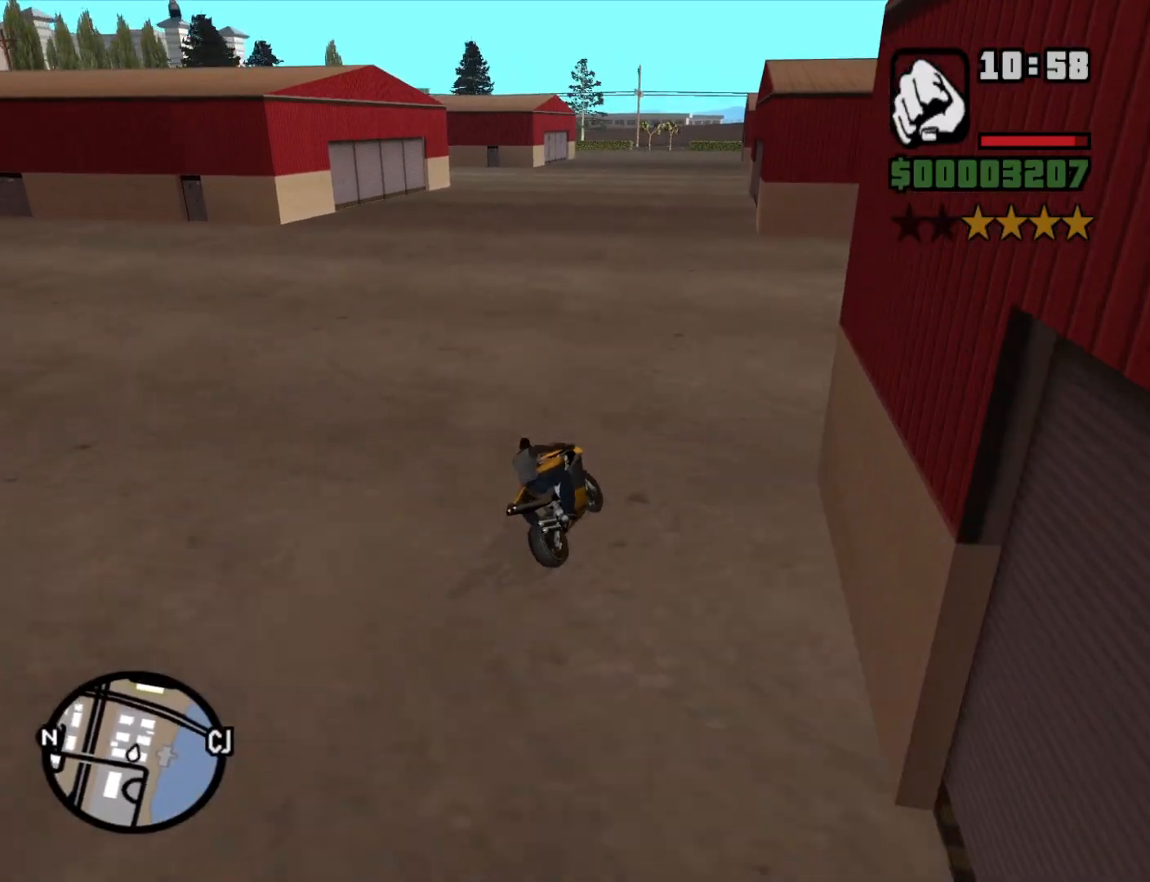
{"keys": ["w"], "mouse": [], "events": [[66, "2", "up"], [150, "2", "down"], [250, "2", "up"], [300, "a", "down"], [350, "2", "down"], [433, "2", "up"], [483, "a", "up"]]}
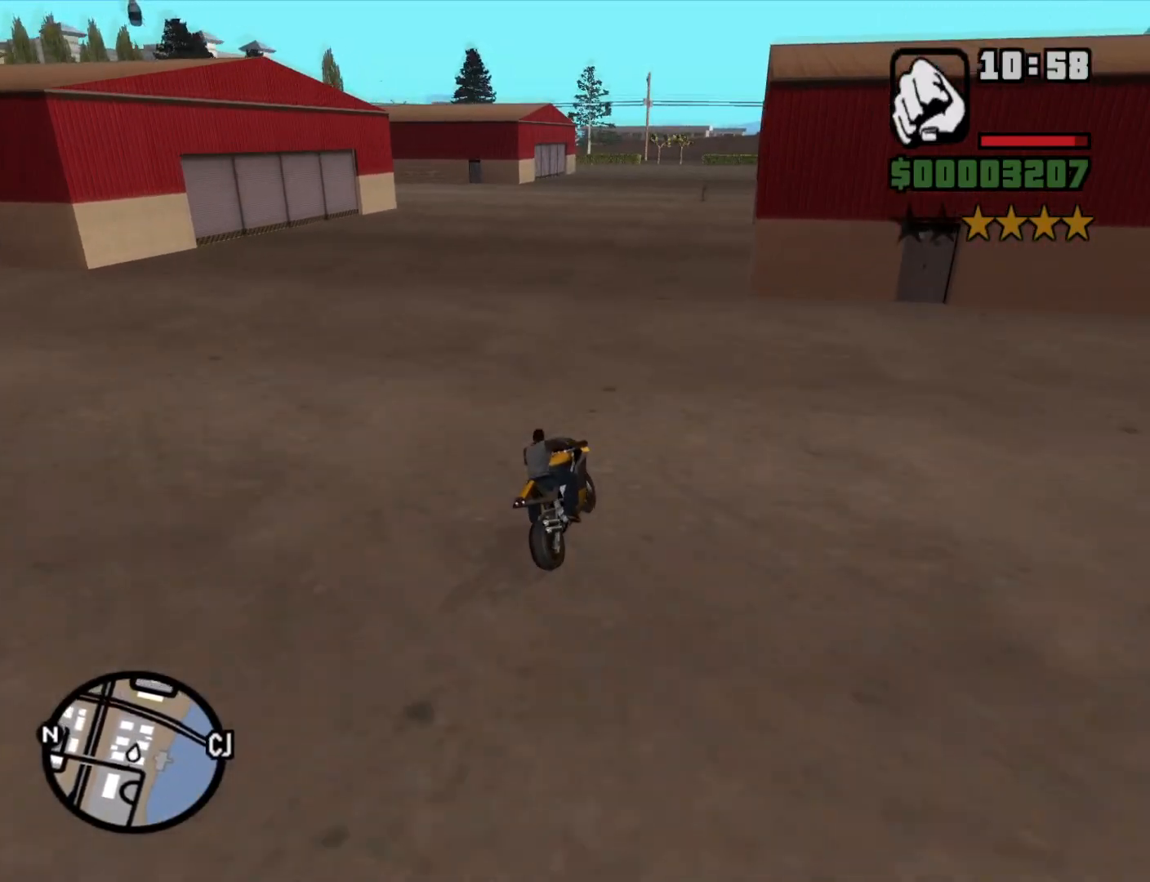
{"keys": ["2", "w"], "mouse": [], "events": [[33, "2", "down"], [166, "2", "up"], [216, "2", "down"], [350, "2", "up"], [450, "2", "down"]]}
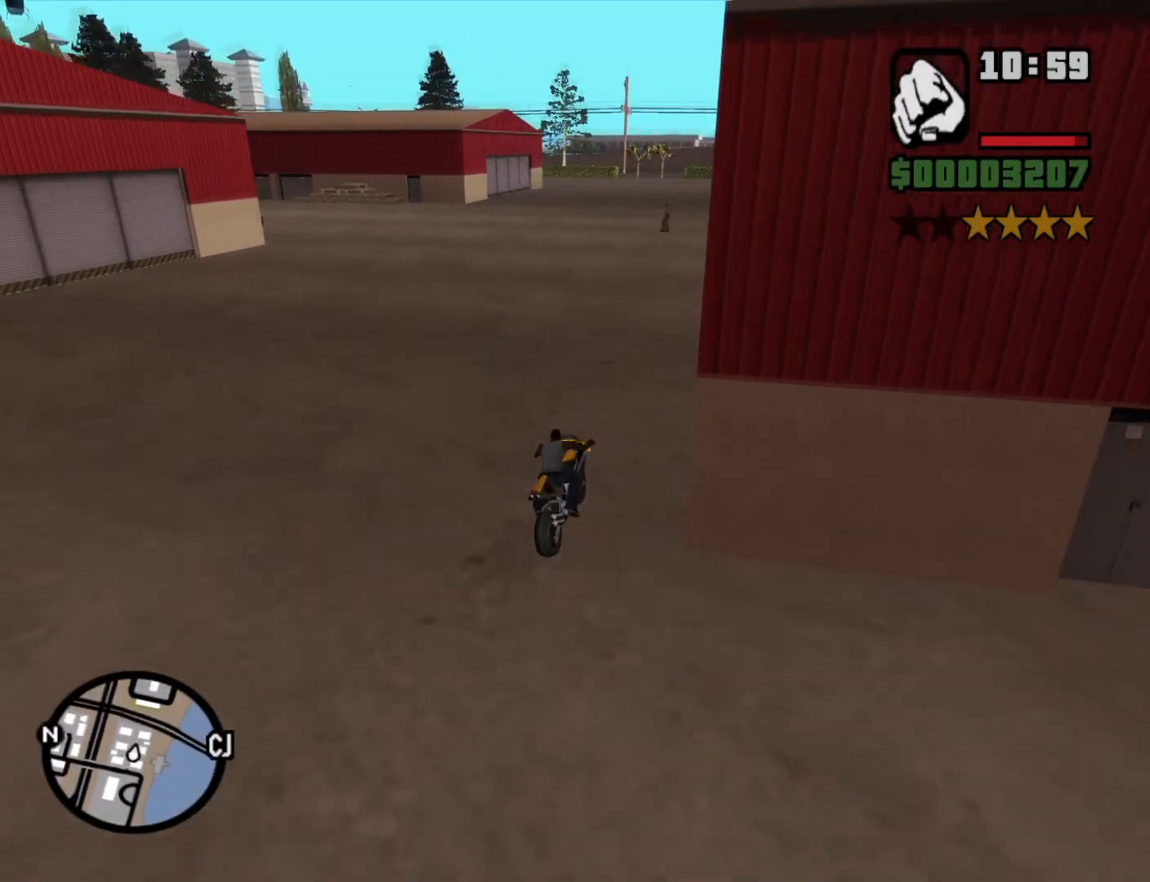
{"keys": ["w"], "mouse": [], "events": [[50, "2", "up"], [150, "2", "down"], [233, "2", "up"], [333, "2", "down"], [416, "2", "up"]]}
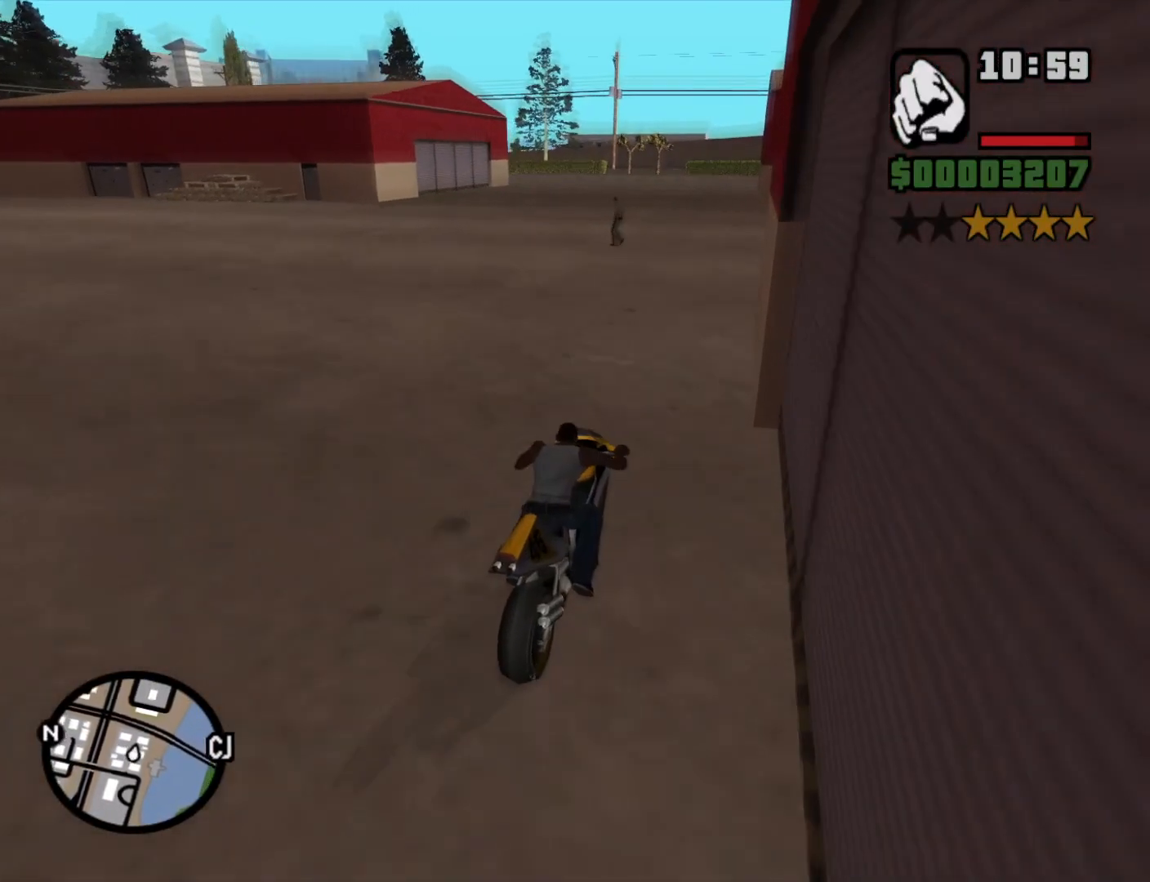
{"keys": ["w"], "mouse": [], "events": [[16, "2", "down"], [116, "2", "up"], [200, "2", "down"], [300, "2", "up"], [350, "2", "down"], [483, "2", "up"]]}
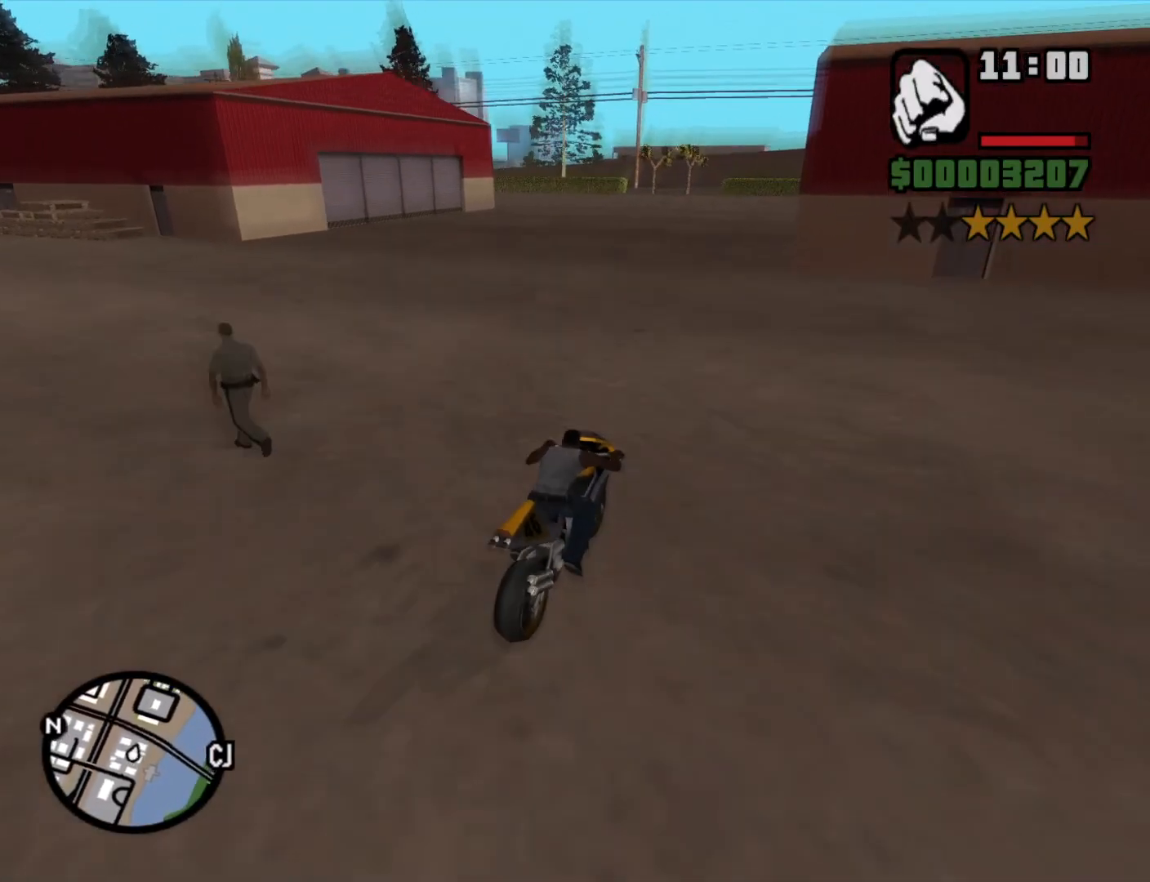
{"keys": ["a", "space"], "mouse": [], "events": [[33, "2", "down"], [116, "2", "up"], [166, "w", "up"], [266, "a", "down"], [266, "s", "down"], [416, "s", "up"], [416, "space", "down"]]}
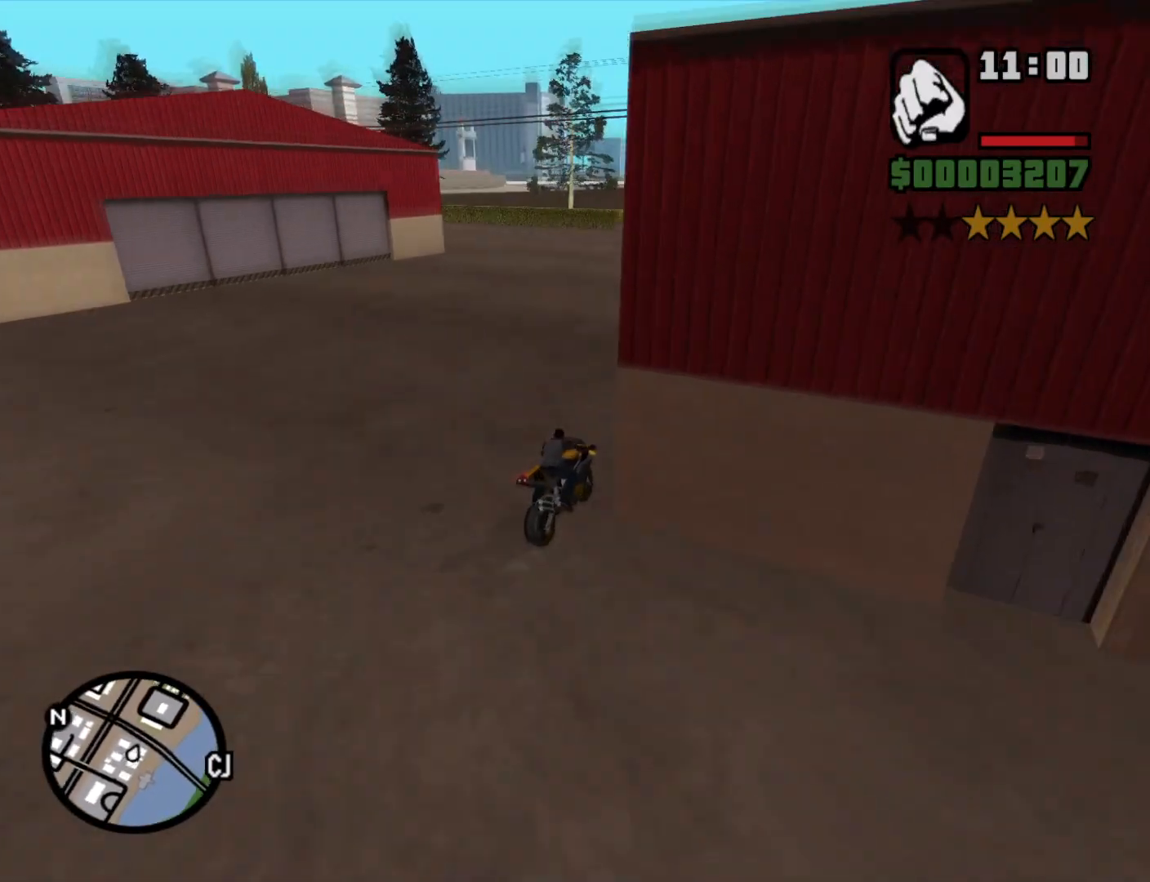
{"keys": ["5", "a"], "mouse": [], "events": [[100, "space", "up"], [466, "5", "down"]]}
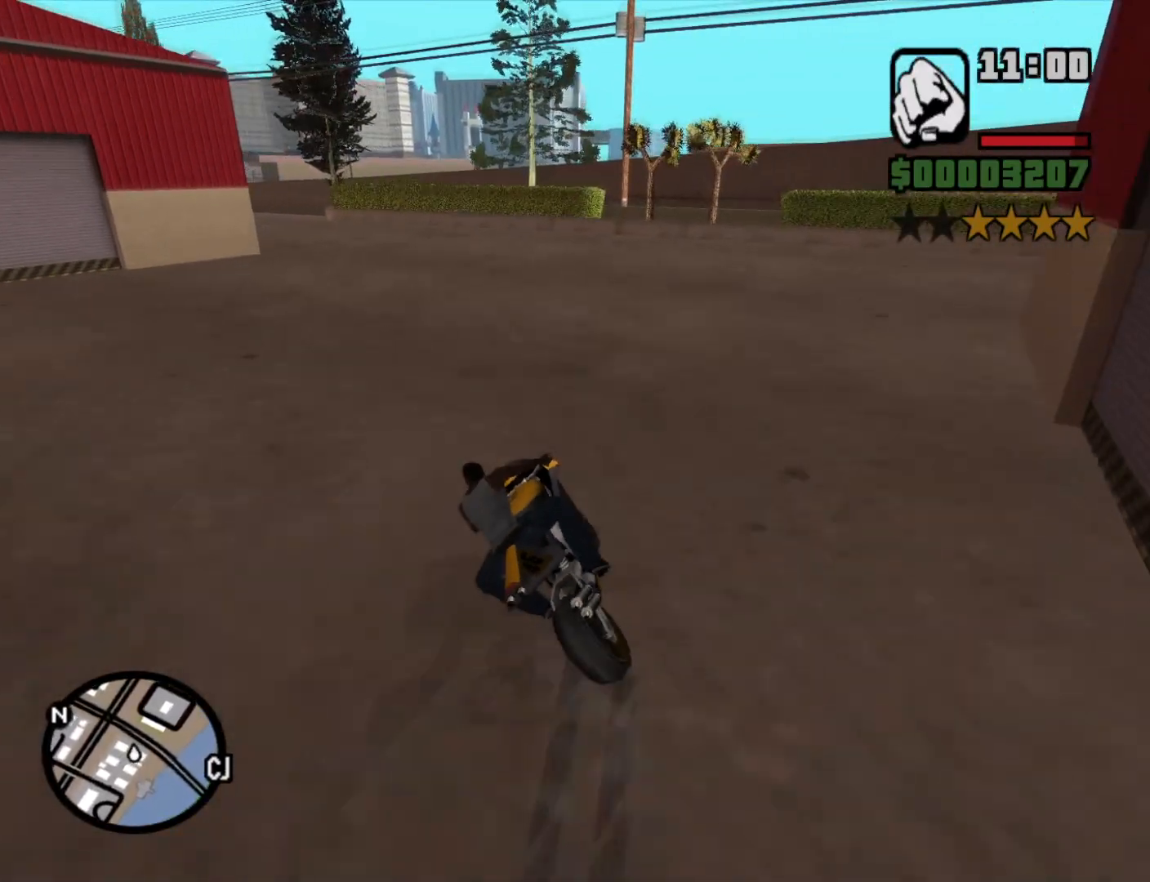
{"keys": ["a", "w"], "mouse": [], "events": [[66, "5", "up"], [166, "w", "down"]]}
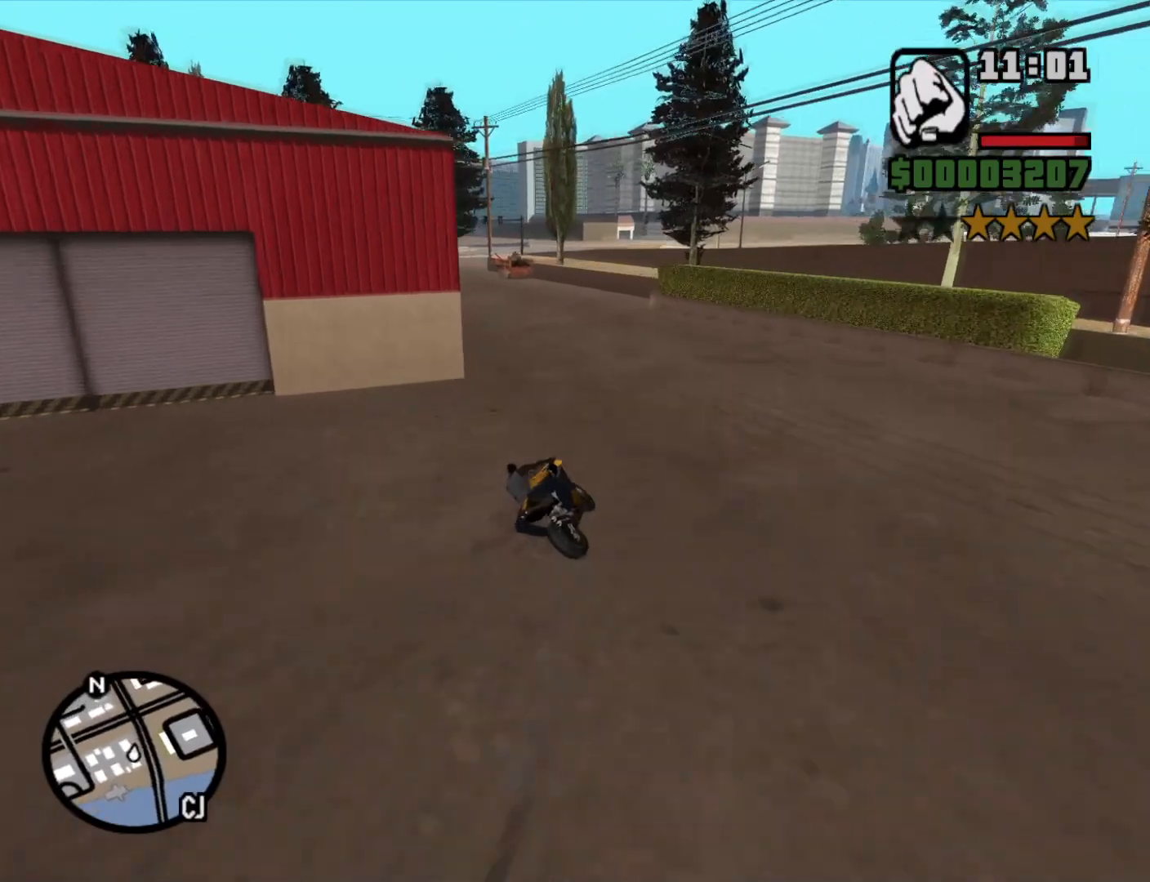
{"keys": ["2", "w"], "mouse": [], "events": [[133, "2", "down"], [216, "2", "up"], [316, "2", "down"], [400, "a", "up"], [450, "2", "up"], [500, "2", "down"]]}